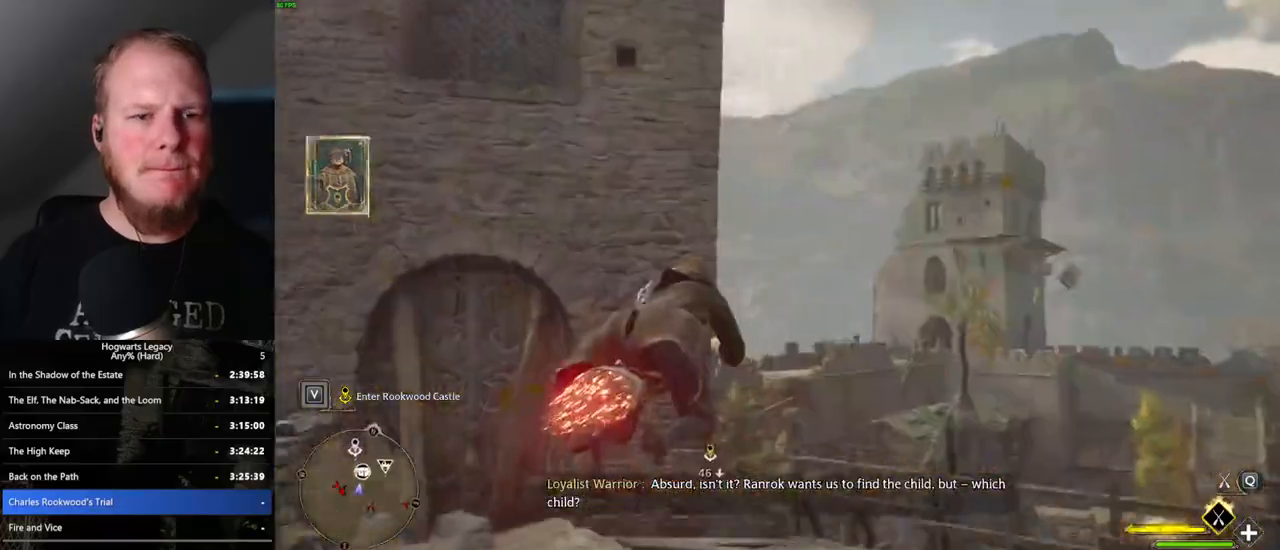
Gameplay with keyboard and mouse; each line is a JSON object with the keys and mouse buttons held at the frame after it. "events" lists presses ("down") and releases ("up") of ".", "/", "0", "1", "2", "3", "4", "5", "6", "7", "8", "9", "a", "alt_l", "alt_r", "b", "backslash", "backspace", "c", "caps_lock", "comma", "ctrl_l", "ctrl_r", "d", "e", "equals", "escape", "f", "f1", "f10", "f11", "f12", "f2", "f3", "f4", "f5", "f6", "f7", "f8", "f9", "g", "h", "i", "j", "k", "l", "lbracket", "m", "minus", "n", "o", "p", "q", "quote", "r", "rbracket", "return", "s", "semicolon", "shift_l", "shift_r", "space", "super_l", "super_r", "t", "tab", "tilde", "u", "v", "w", "x", "y", "z", "mouse_left", "mouse_wheel", "mouse_right", "mouse_mb4" and "mouse_mb5" between this image and that frame as [ms after this image, input, new state], when the widget could be followed in between. "mouse_left", "mouse_wheel", "mouse_right", "mouse_mb4", "mouse_mb5" = the "left", "wheel", "right", "mb4", "mb5" buttons of the "mouse" list. No other keys are recorded. "wheel" means that the mouse wheel is clicked or scrolled. Mouse movement is not recorded.
{"keys": ["w"], "mouse": ["left"], "events": [[33, "a", "down"], [117, "a", "up"]]}
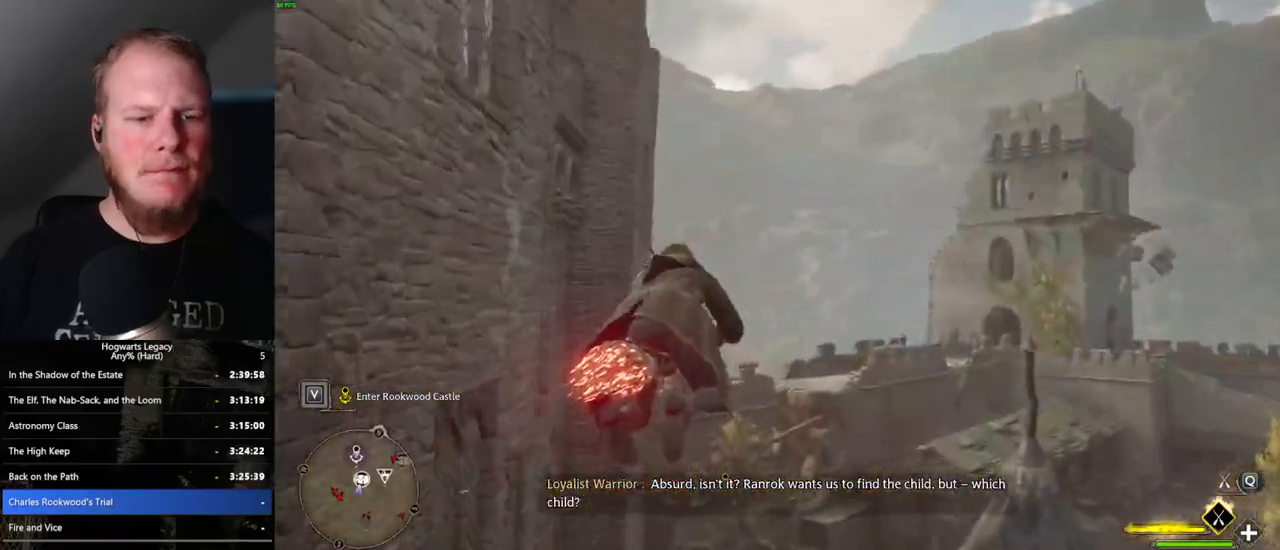
{"keys": ["w"], "mouse": ["left"], "events": [[67, "ctrl_l", "down"], [450, "ctrl_l", "up"]]}
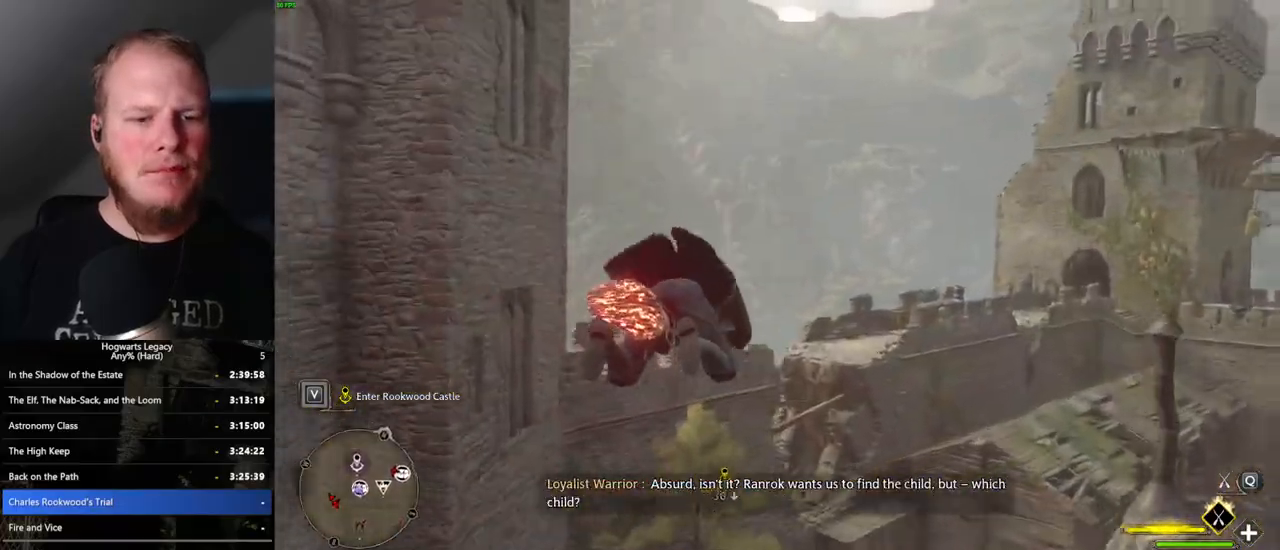
{"keys": ["w"], "mouse": ["left"], "events": [[250, "ctrl_l", "down"], [483, "ctrl_l", "up"]]}
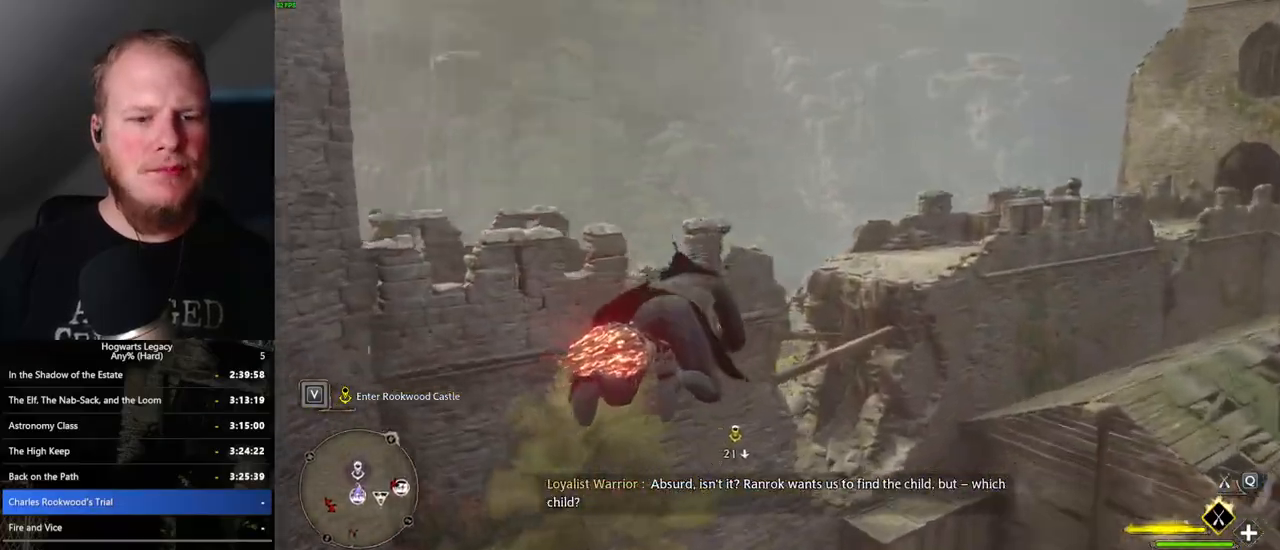
{"keys": ["ctrl_l", "w"], "mouse": [], "events": [[133, "ctrl_l", "down"], [233, "mouse_left", "up"], [283, "ctrl_l", "up"], [383, "ctrl_l", "down"]]}
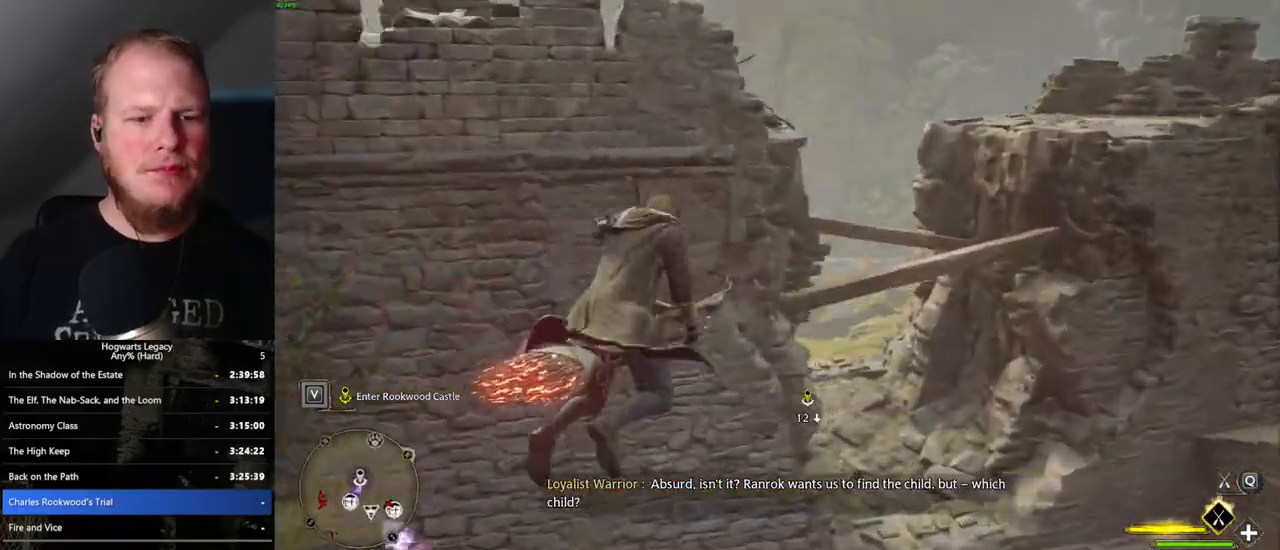
{"keys": ["ctrl_l", "d", "w"], "mouse": [], "events": [[67, "ctrl_l", "up"], [133, "a", "down"], [317, "a", "up"], [433, "ctrl_l", "down"], [483, "d", "down"]]}
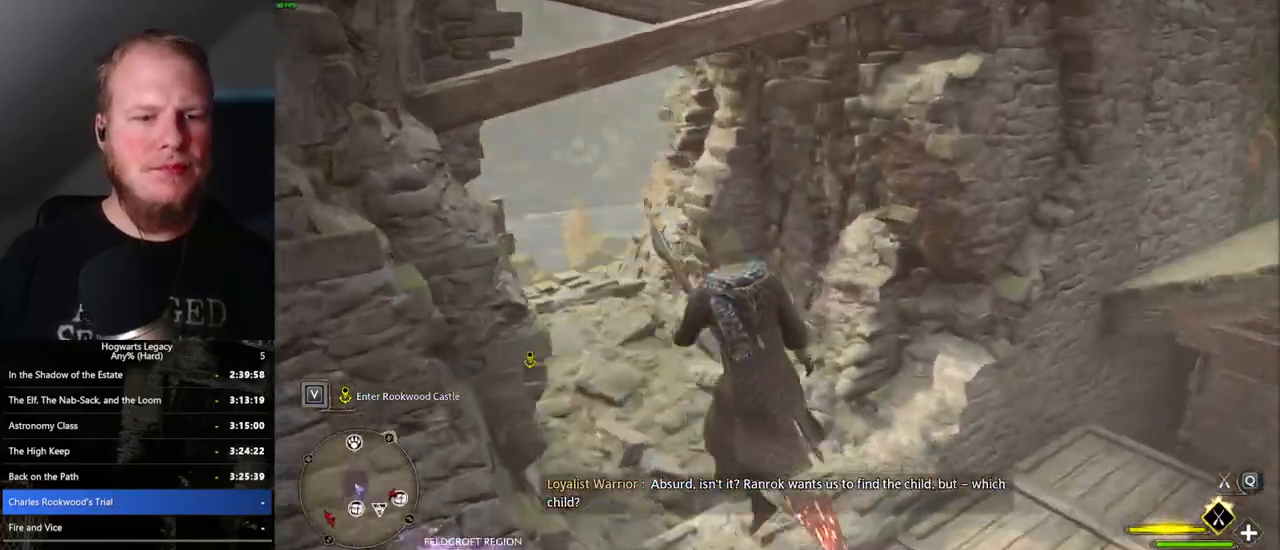
{"keys": ["d", "w"], "mouse": [], "events": [[167, "ctrl_l", "up"]]}
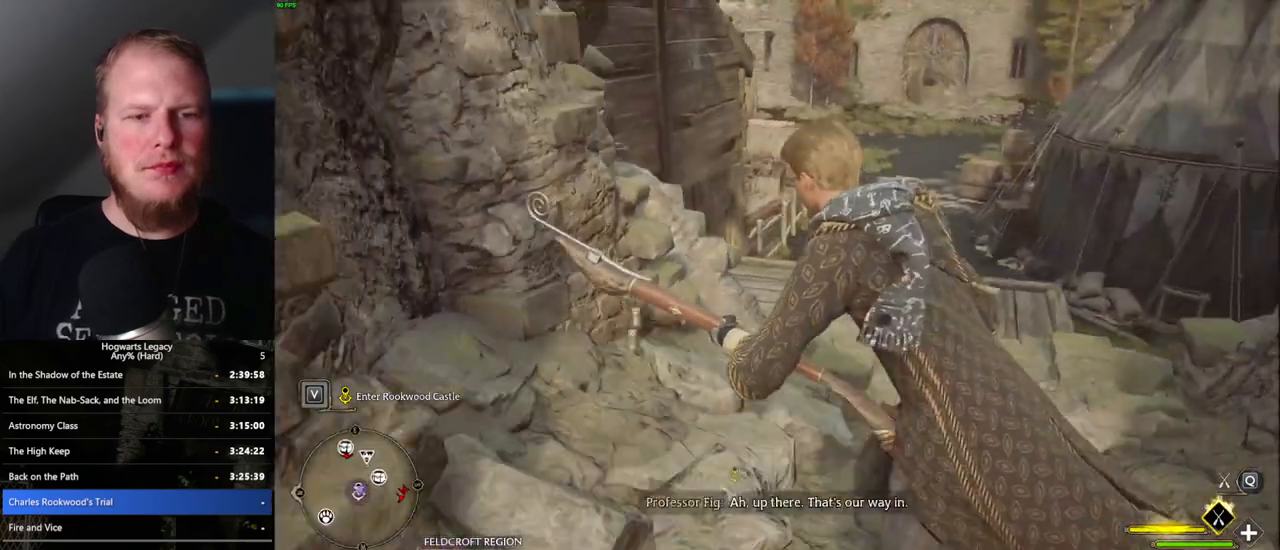
{"keys": ["ctrl_l", "w"], "mouse": [], "events": [[183, "mouse_left", "down"], [333, "ctrl_l", "down"], [383, "d", "up"], [500, "mouse_left", "up"]]}
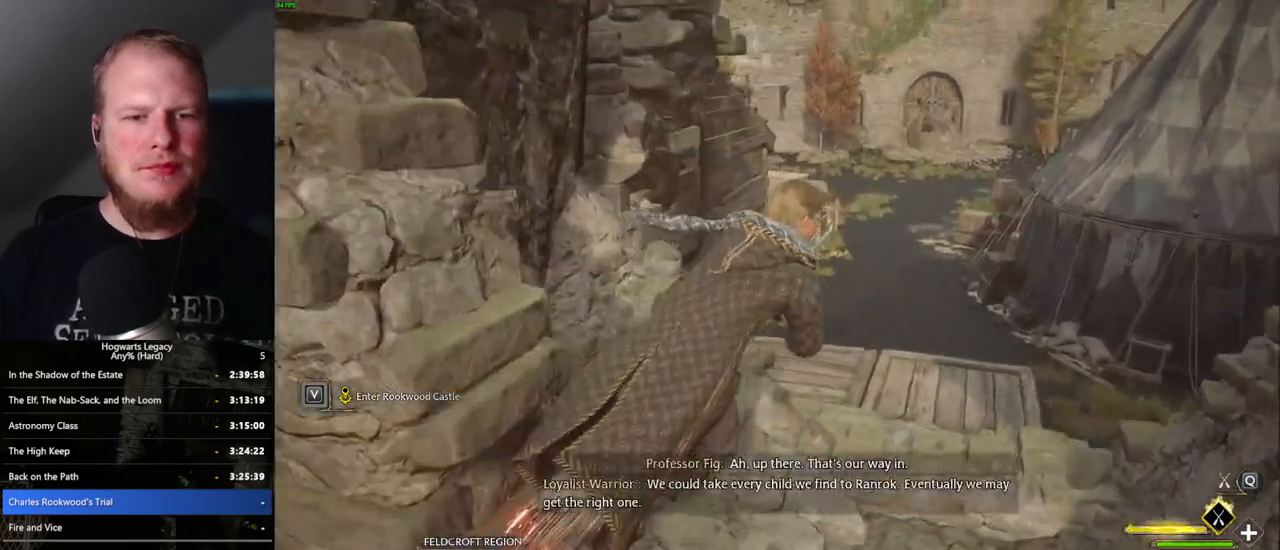
{"keys": ["ctrl_l", "w"], "mouse": [], "events": []}
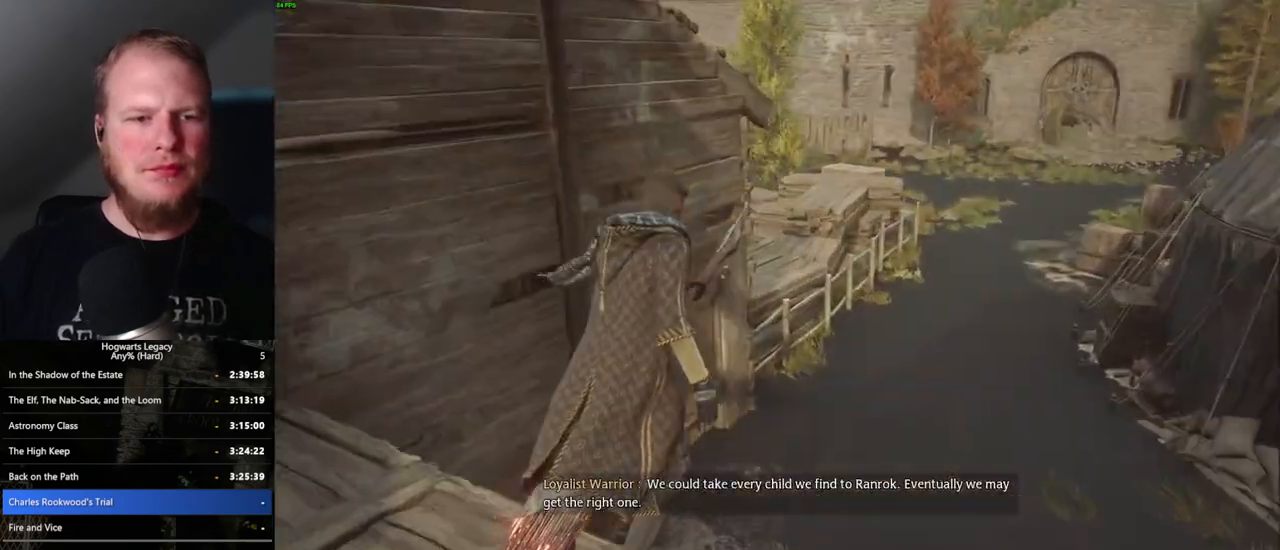
{"keys": ["w"], "mouse": [], "events": [[183, "ctrl_l", "up"]]}
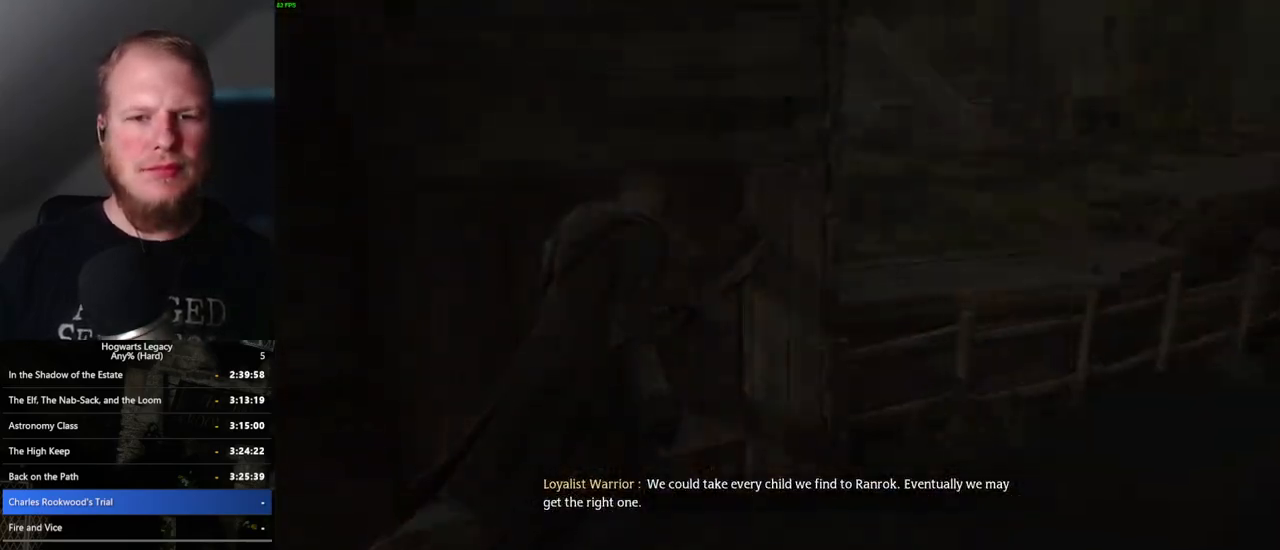
{"keys": [], "mouse": [], "events": [[183, "w", "up"]]}
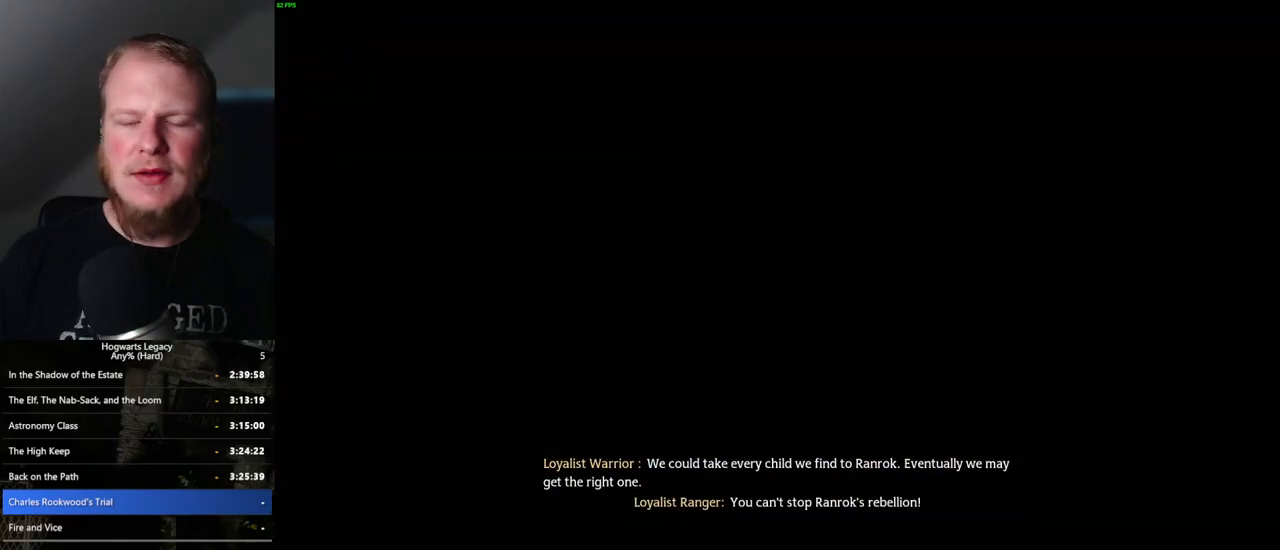
{"keys": ["q"], "mouse": [], "events": [[100, "q", "down"], [417, "q", "up"], [500, "q", "down"]]}
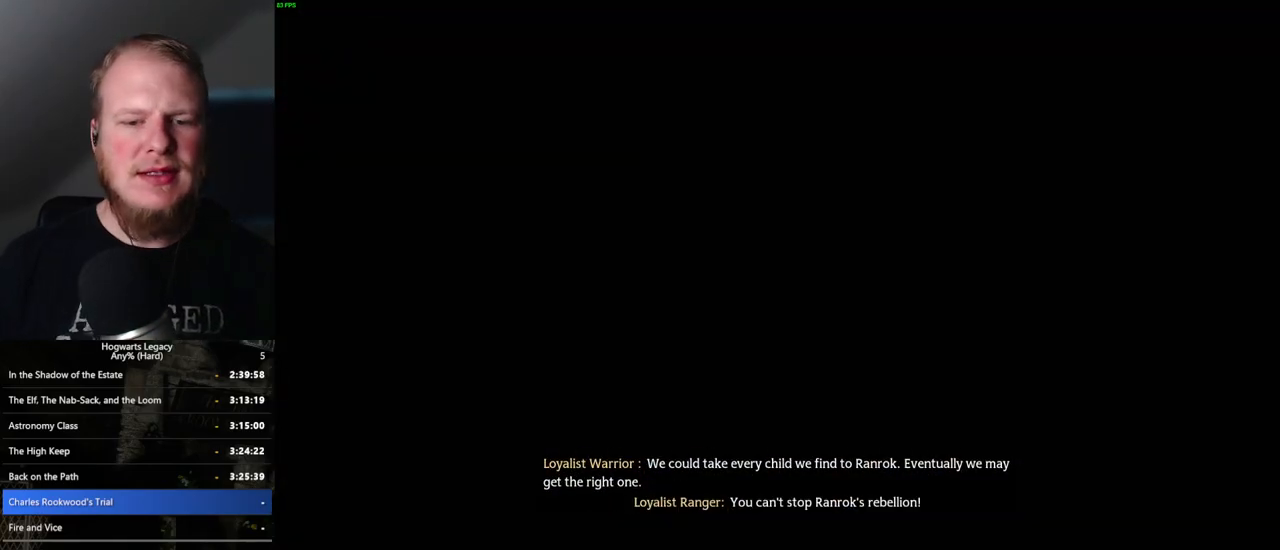
{"keys": ["q"], "mouse": [], "events": [[317, "q", "up"], [417, "q", "down"]]}
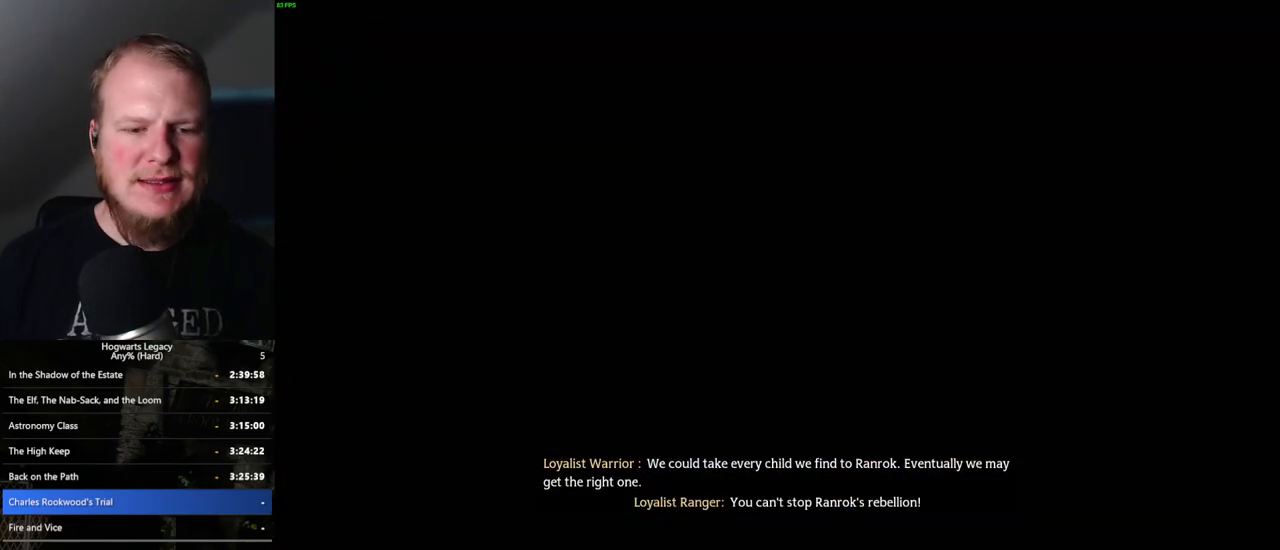
{"keys": ["q"], "mouse": [], "events": [[217, "q", "up"], [283, "q", "down"]]}
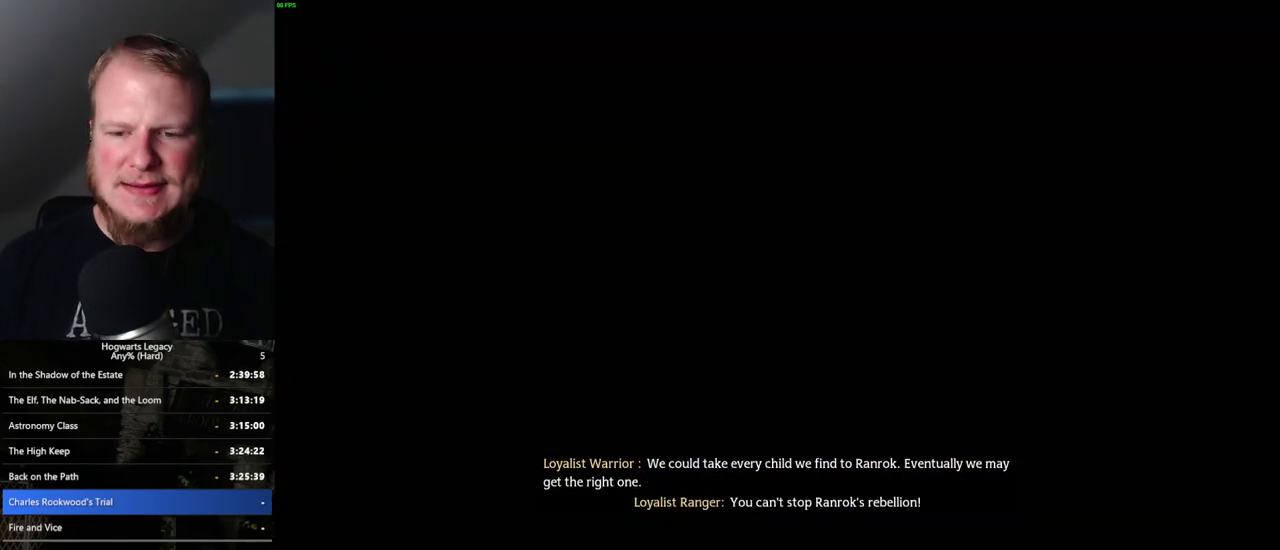
{"keys": ["q"], "mouse": [], "events": [[133, "q", "up"], [217, "q", "down"]]}
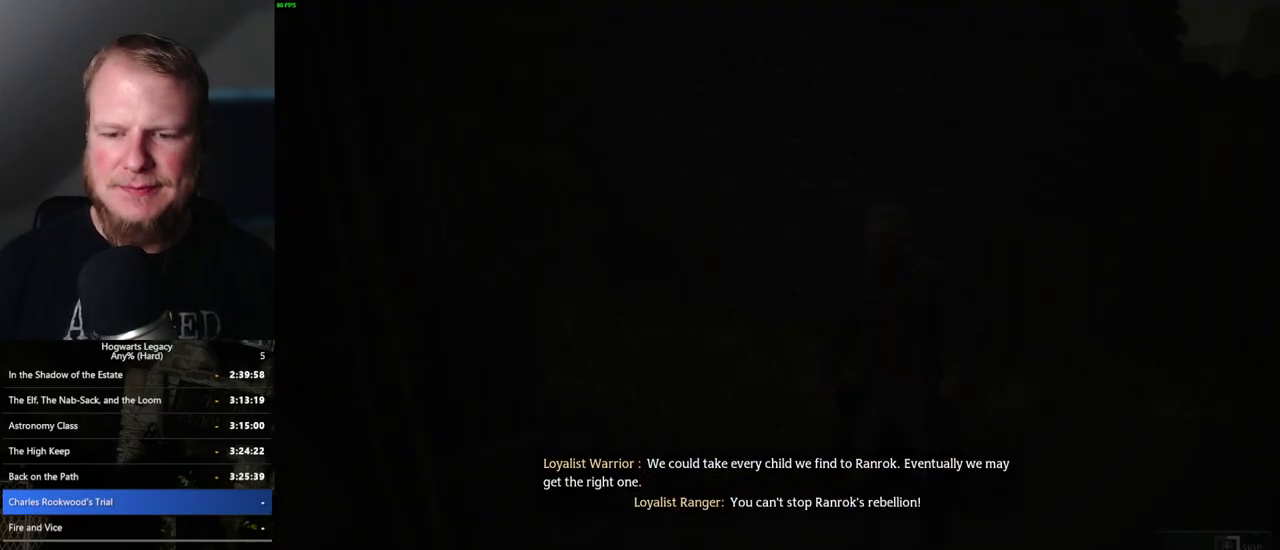
{"keys": ["q"], "mouse": [], "events": []}
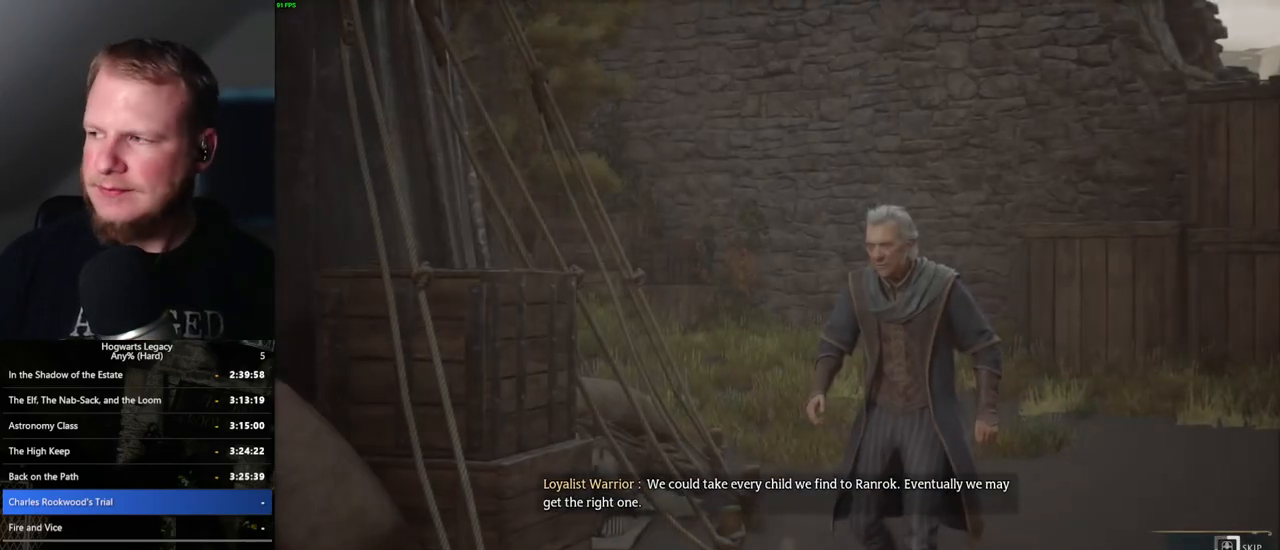
{"keys": ["q"], "mouse": [], "events": []}
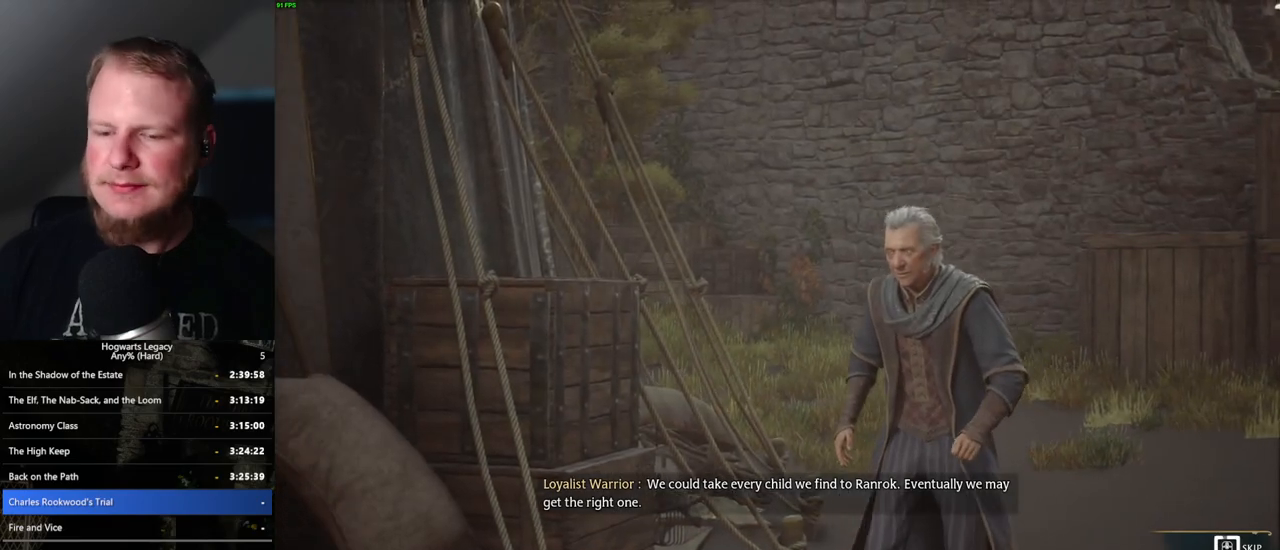
{"keys": ["q"], "mouse": [], "events": []}
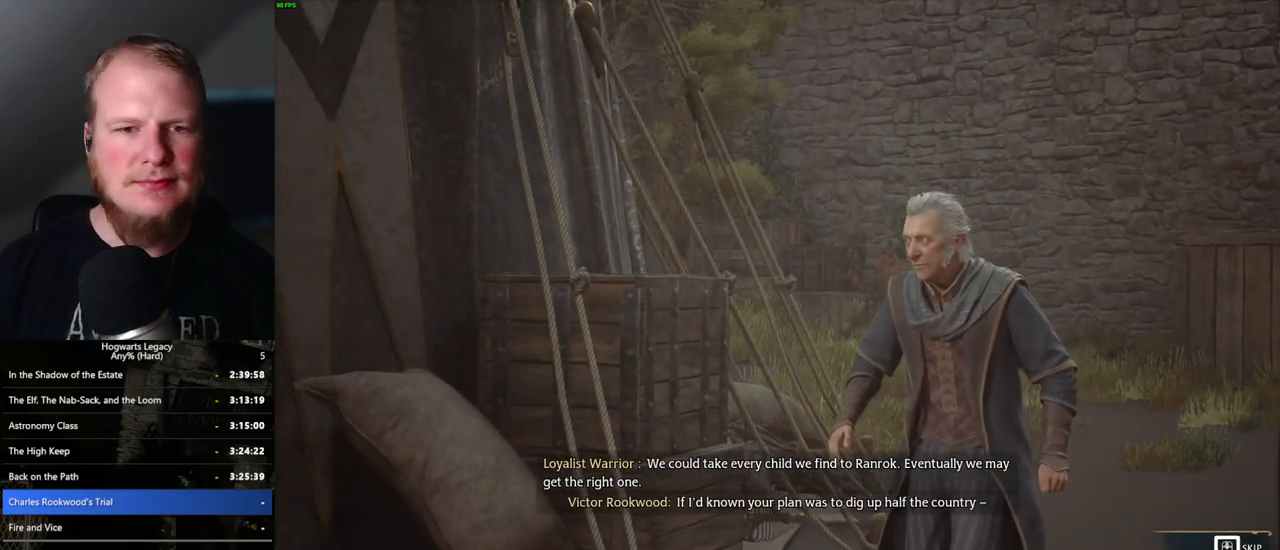
{"keys": ["q"], "mouse": [], "events": []}
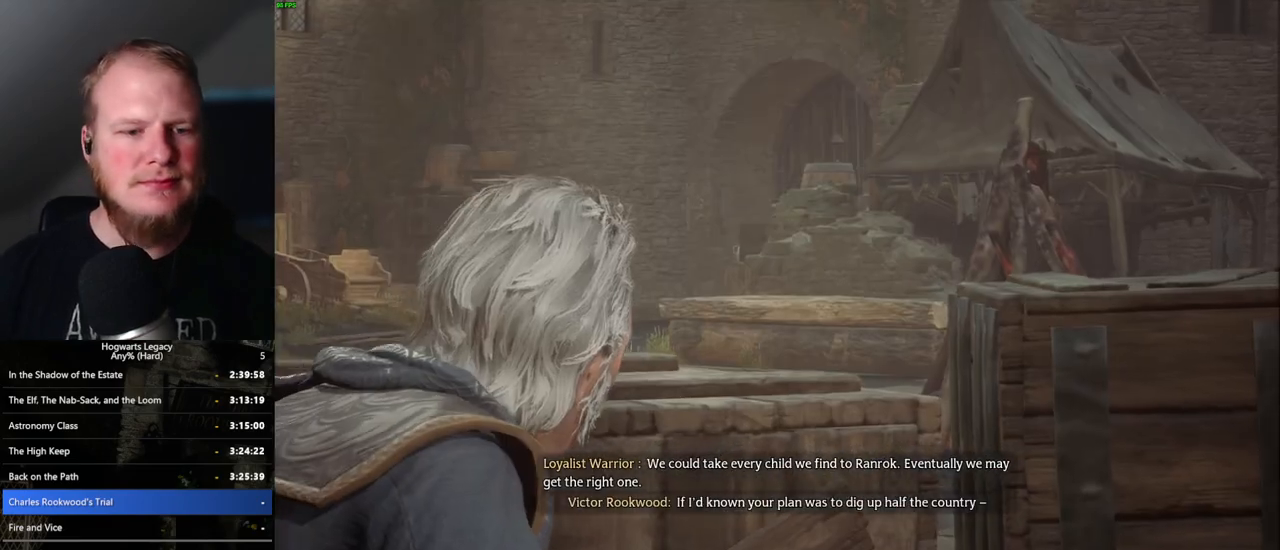
{"keys": [], "mouse": [], "events": [[33, "q", "up"]]}
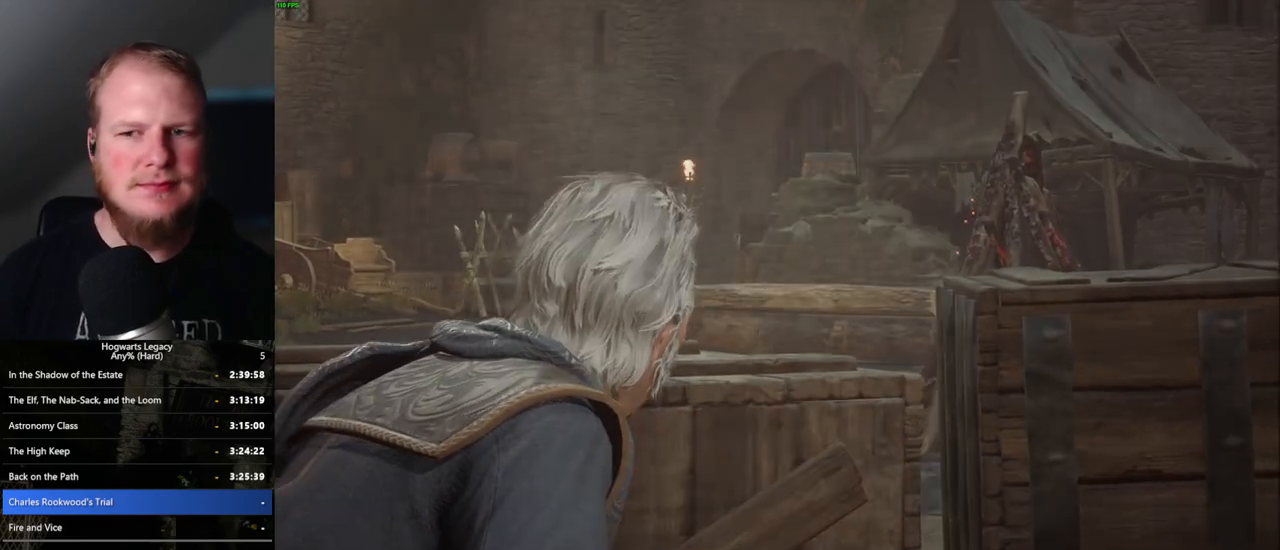
{"keys": [], "mouse": [], "events": []}
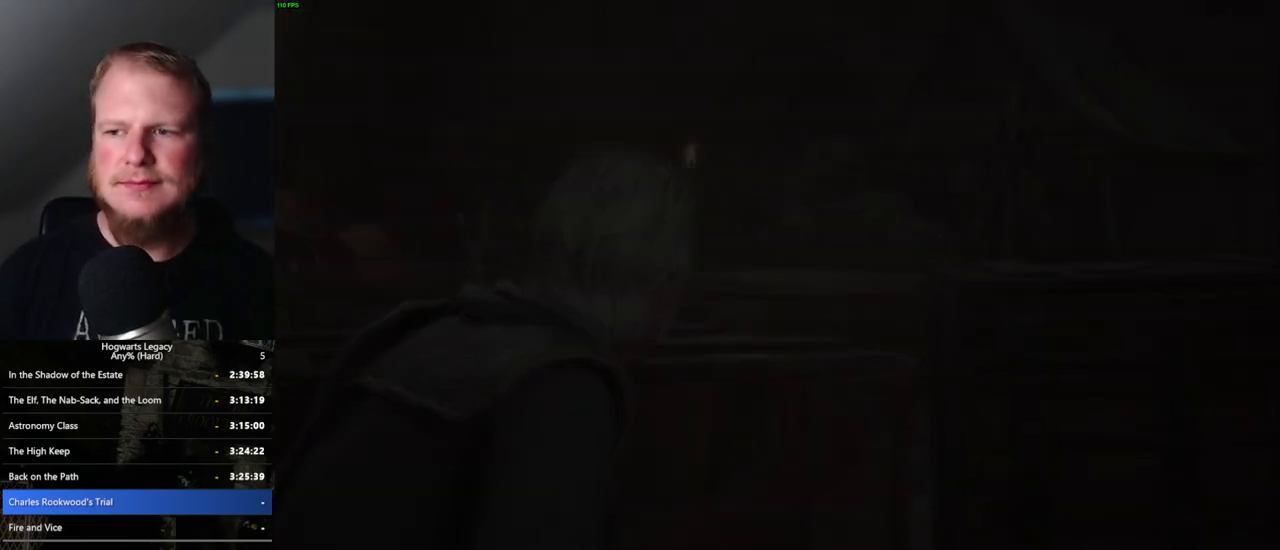
{"keys": [], "mouse": [], "events": []}
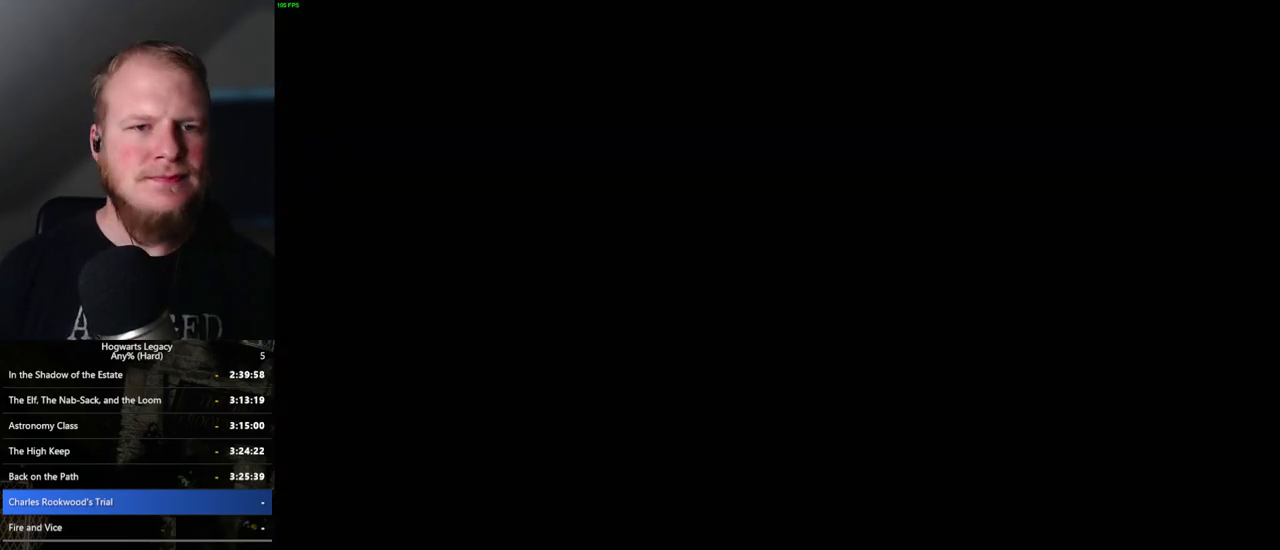
{"keys": ["space"], "mouse": [], "events": [[367, "mouse_wheel", "down"], [383, "mouse_wheel", "up"], [500, "space", "down"]]}
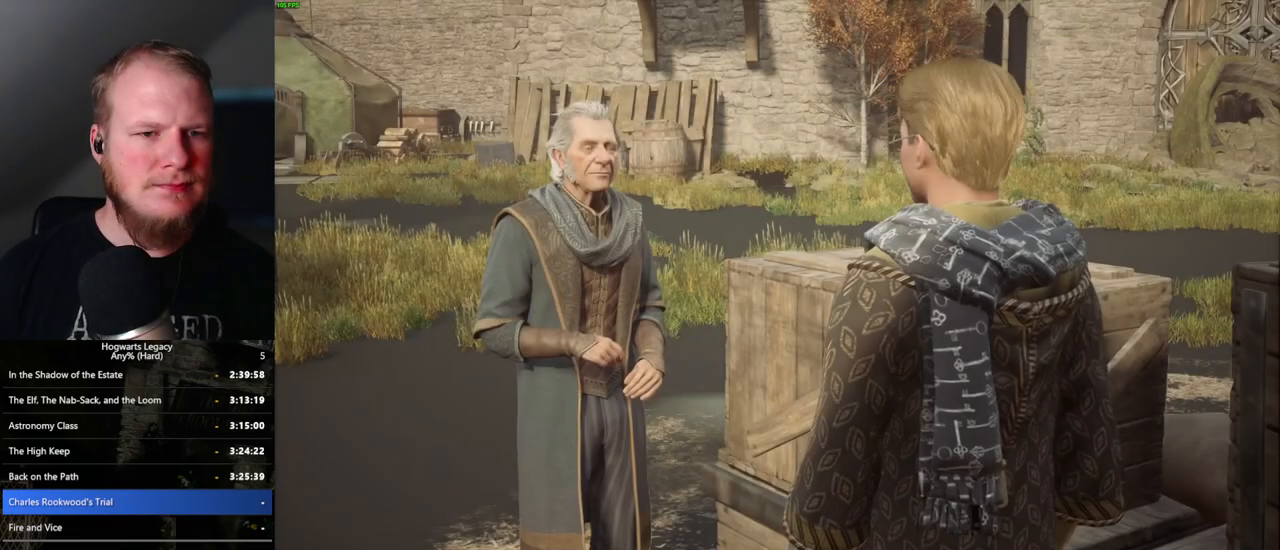
{"keys": [], "mouse": ["wheel"], "events": [[17, "q", "down"], [83, "q", "up"], [100, "space", "up"], [183, "q", "down"], [183, "space", "down"], [250, "q", "up"], [250, "space", "up"], [350, "q", "down"], [367, "space", "down"], [400, "q", "up"], [417, "space", "up"], [467, "mouse_wheel", "down"], [483, "mouse_wheel", "up"], [500, "mouse_wheel", "down"]]}
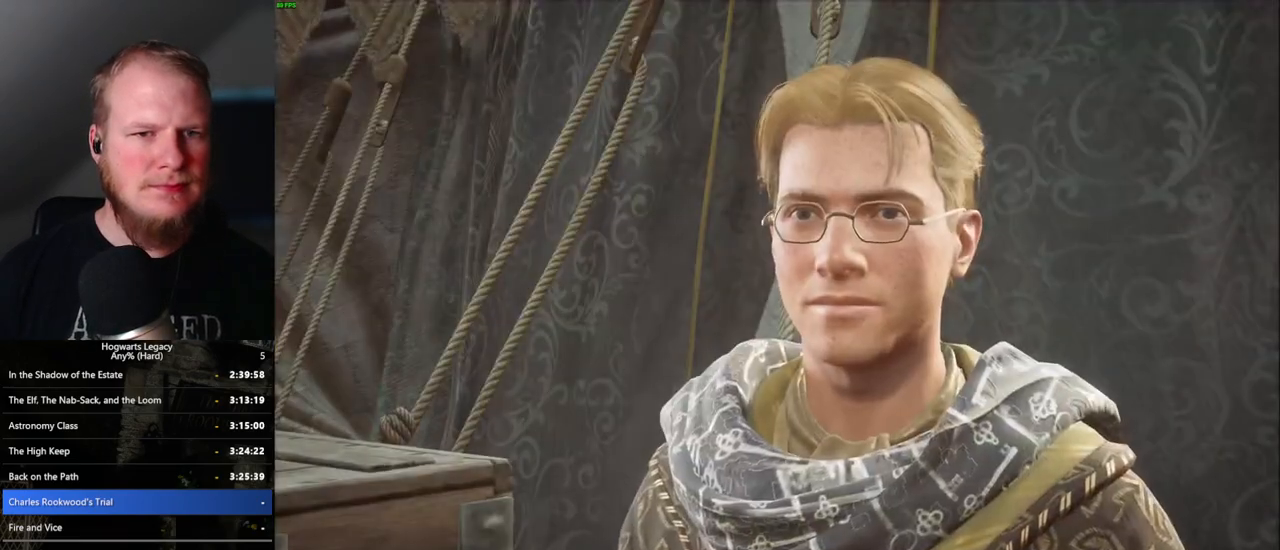
{"keys": ["q"], "mouse": [], "events": [[17, "mouse_wheel", "up"], [17, "q", "down"], [33, "space", "down"], [67, "mouse_wheel", "down"], [67, "q", "up"], [83, "mouse_wheel", "up"], [83, "space", "up"], [167, "q", "down"], [200, "space", "down"], [233, "space", "up"], [250, "q", "up"], [333, "q", "down"], [350, "space", "down"], [367, "mouse_wheel", "down"], [383, "mouse_wheel", "up"], [400, "q", "up"], [400, "space", "up"], [417, "mouse_wheel", "down"], [433, "mouse_wheel", "up"], [450, "mouse_wheel", "down"], [467, "mouse_wheel", "up"], [467, "q", "down"], [483, "mouse_wheel", "down"], [500, "mouse_wheel", "up"]]}
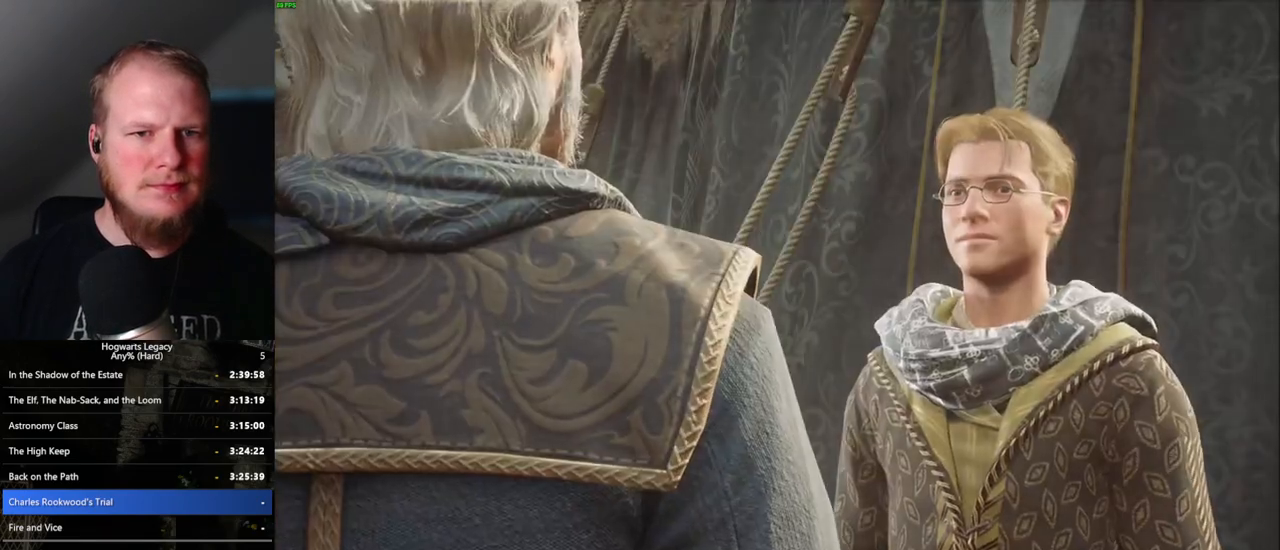
{"keys": ["q", "space"], "mouse": [], "events": [[17, "space", "down"], [67, "q", "up"], [100, "space", "up"], [167, "q", "down"], [167, "space", "down"], [217, "space", "up"], [233, "q", "up"], [283, "q", "down"], [317, "mouse_wheel", "down"], [333, "mouse_wheel", "up"], [350, "mouse_wheel", "down"], [350, "space", "down"], [367, "mouse_wheel", "up"], [383, "q", "up"], [400, "mouse_wheel", "down"], [400, "space", "up"], [467, "mouse_wheel", "up"], [467, "space", "down"], [483, "q", "down"]]}
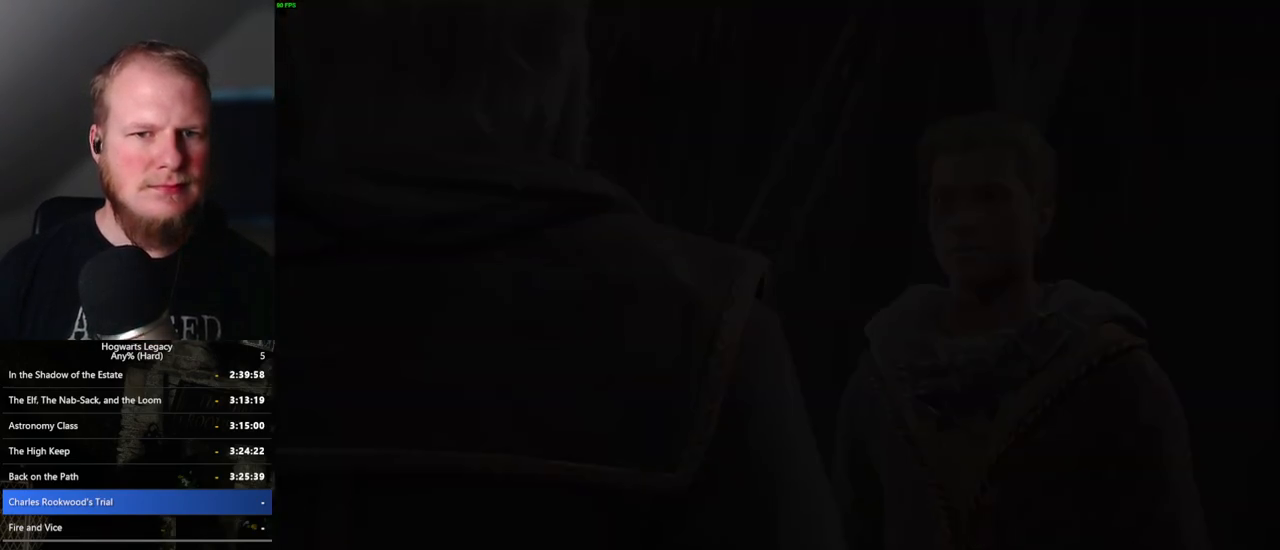
{"keys": ["space", "w"], "mouse": [], "events": [[50, "q", "up"], [50, "space", "up"], [317, "w", "down"], [500, "space", "down"]]}
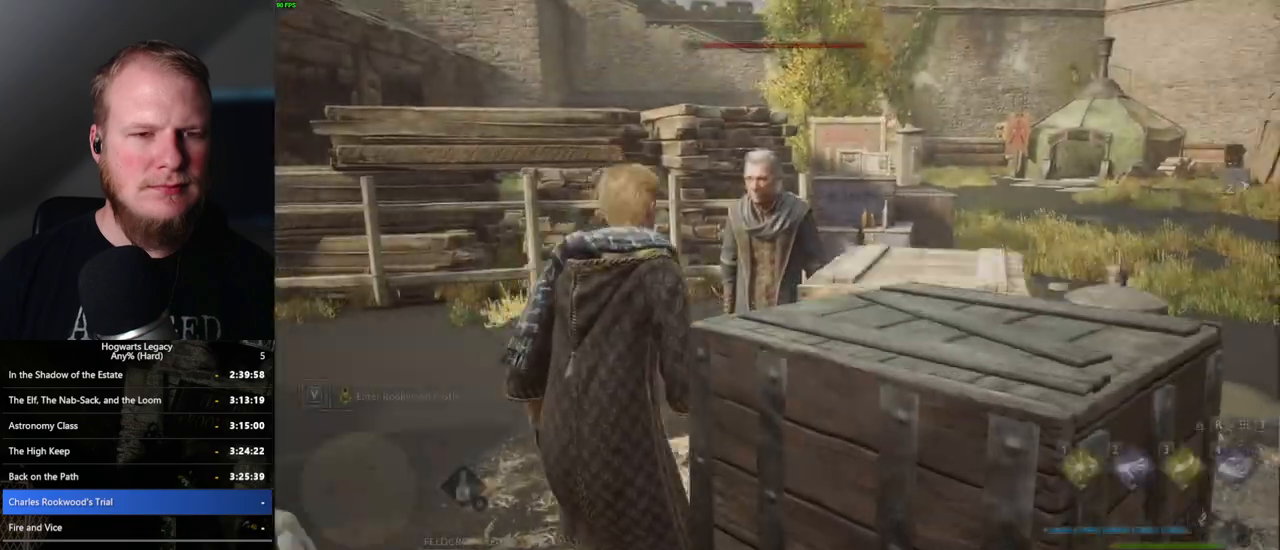
{"keys": ["space", "w"], "mouse": [], "events": []}
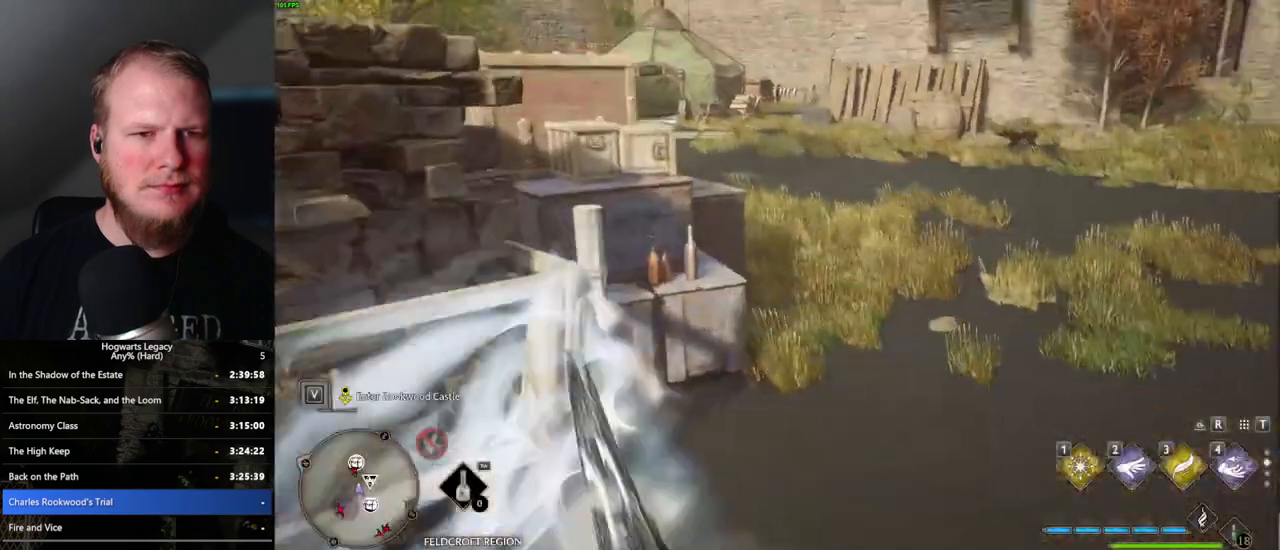
{"keys": ["d", "w"], "mouse": [], "events": [[67, "space", "up"], [333, "d", "down"]]}